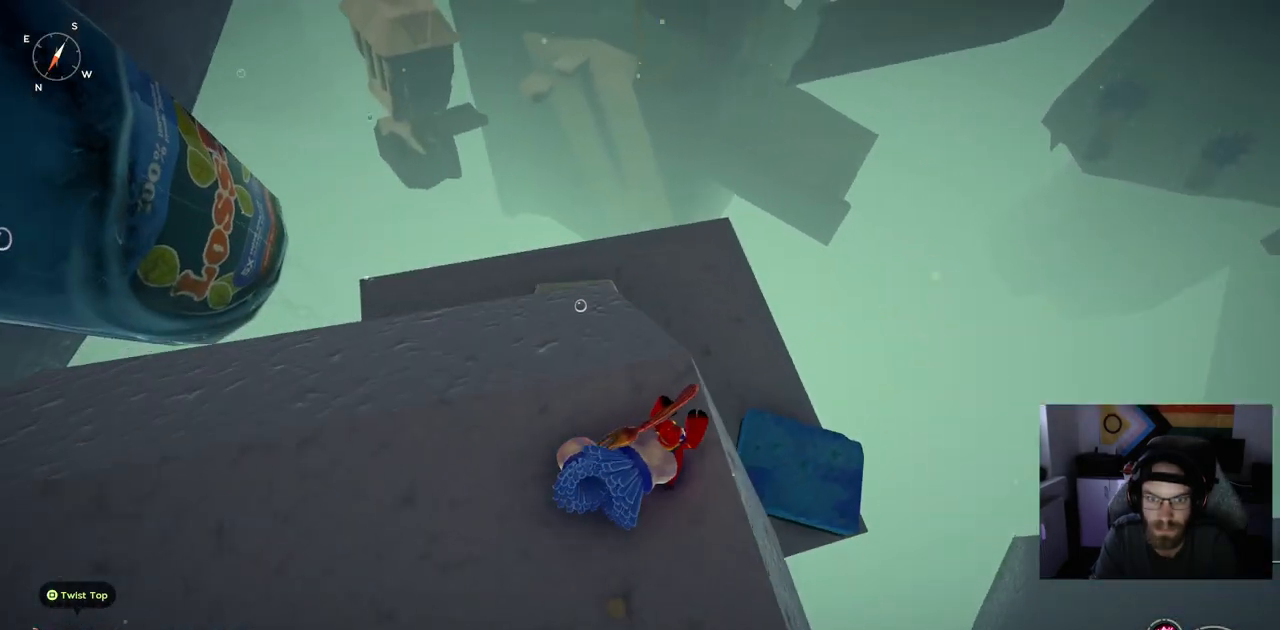
Gameplay with a controller (PlayStation layout); each line is a JSON object with the inputs held at the frame after it. "events" lists button and stick changes between this image and that frame as [ms after this image, input, new state], when the widget could be followed in between. Not read: L1.
{"buttons": [], "left_stick": "up-right", "right_stick": "left", "events": [[500, "right_stick", "left"]]}
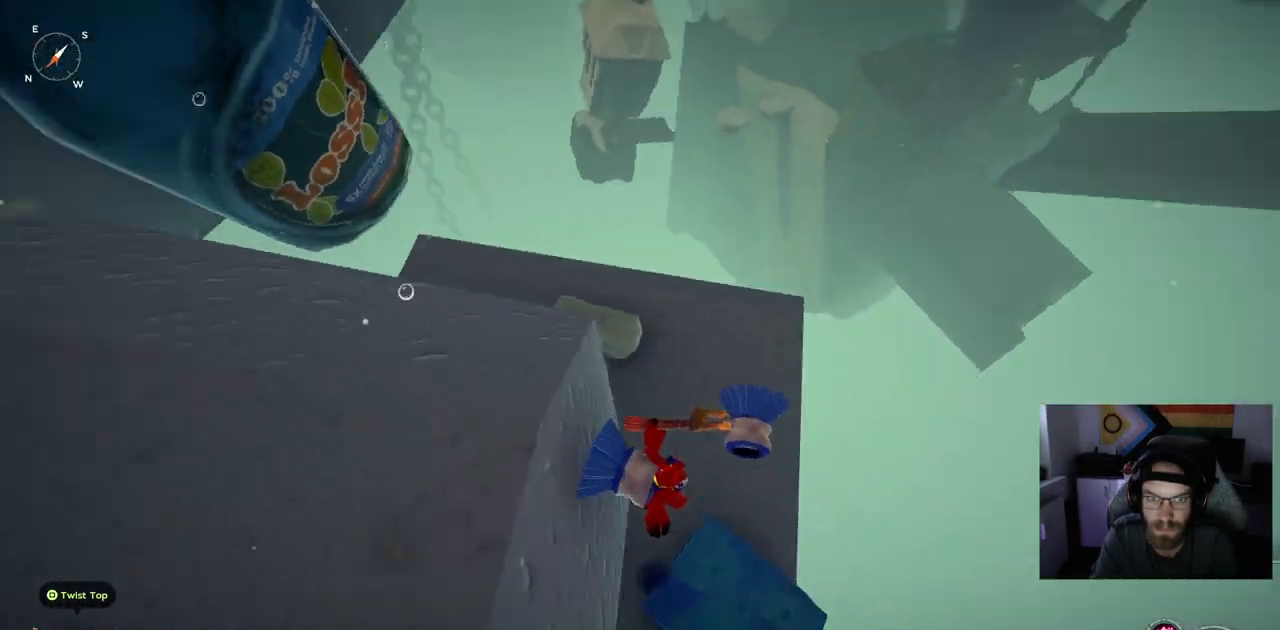
{"buttons": [], "left_stick": "up-left", "right_stick": "left", "events": [[117, "left_stick", "right"], [283, "left_stick", "up-left"]]}
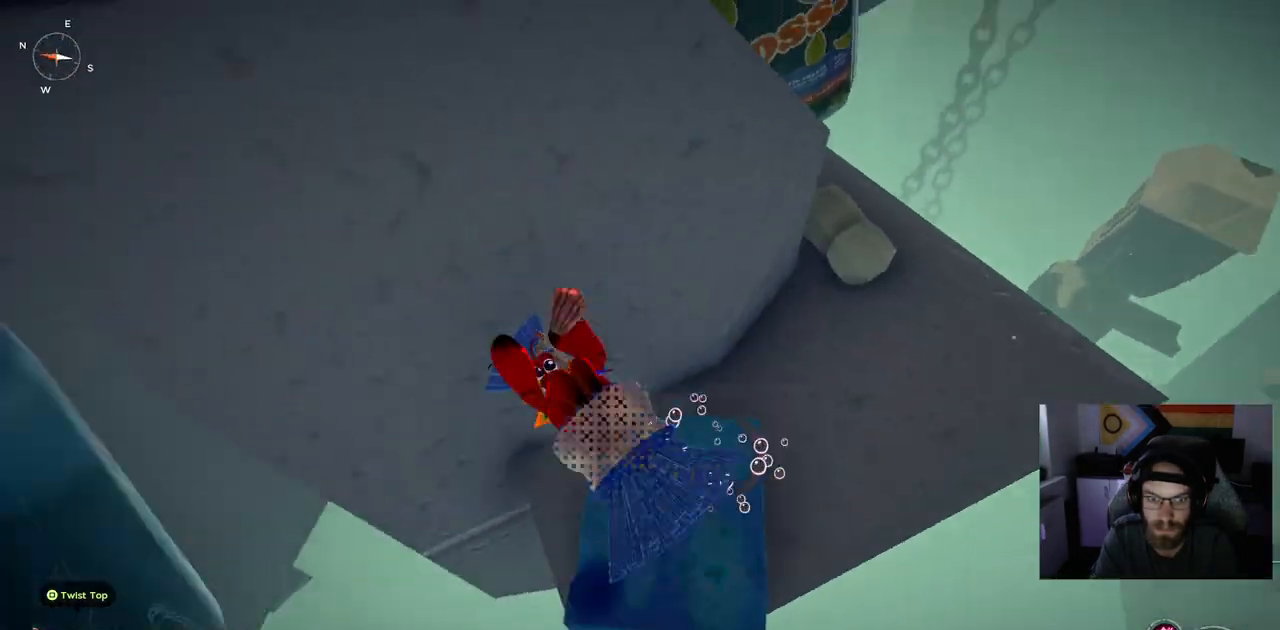
{"buttons": [], "left_stick": "up", "right_stick": "left", "events": [[233, "right_stick", "up-left"], [267, "left_stick", "up"], [333, "right_stick", "left"]]}
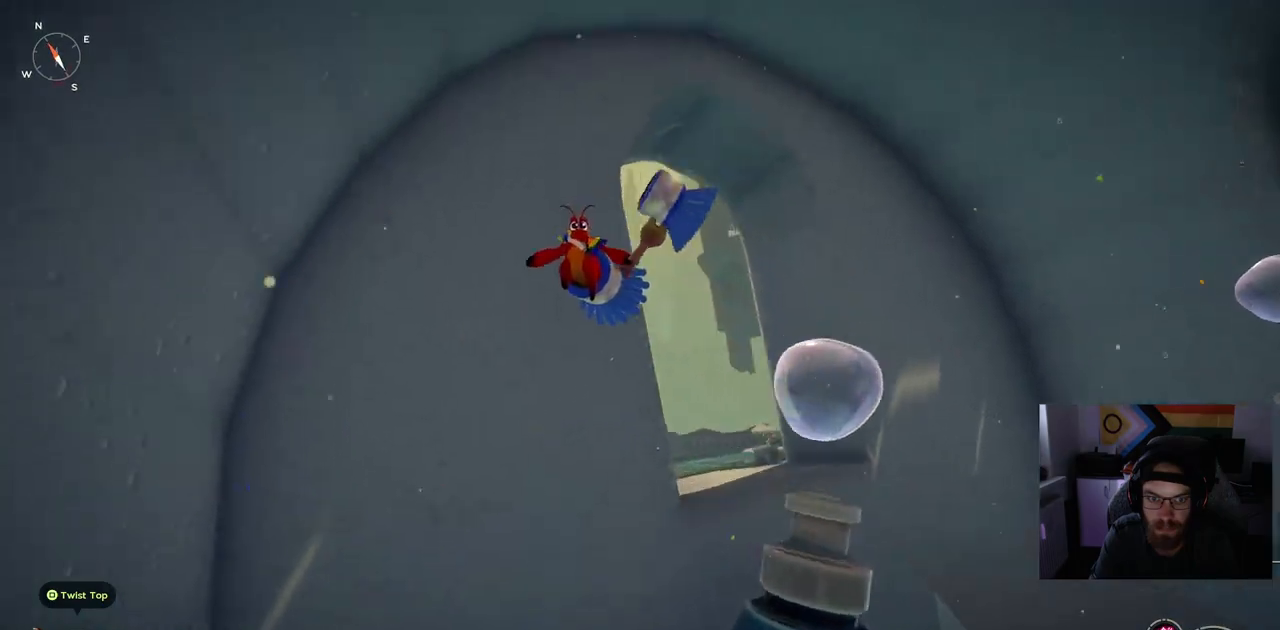
{"buttons": ["CROSS"], "left_stick": "right", "right_stick": "left", "events": [[200, "CROSS", "down"], [333, "left_stick", "right"]]}
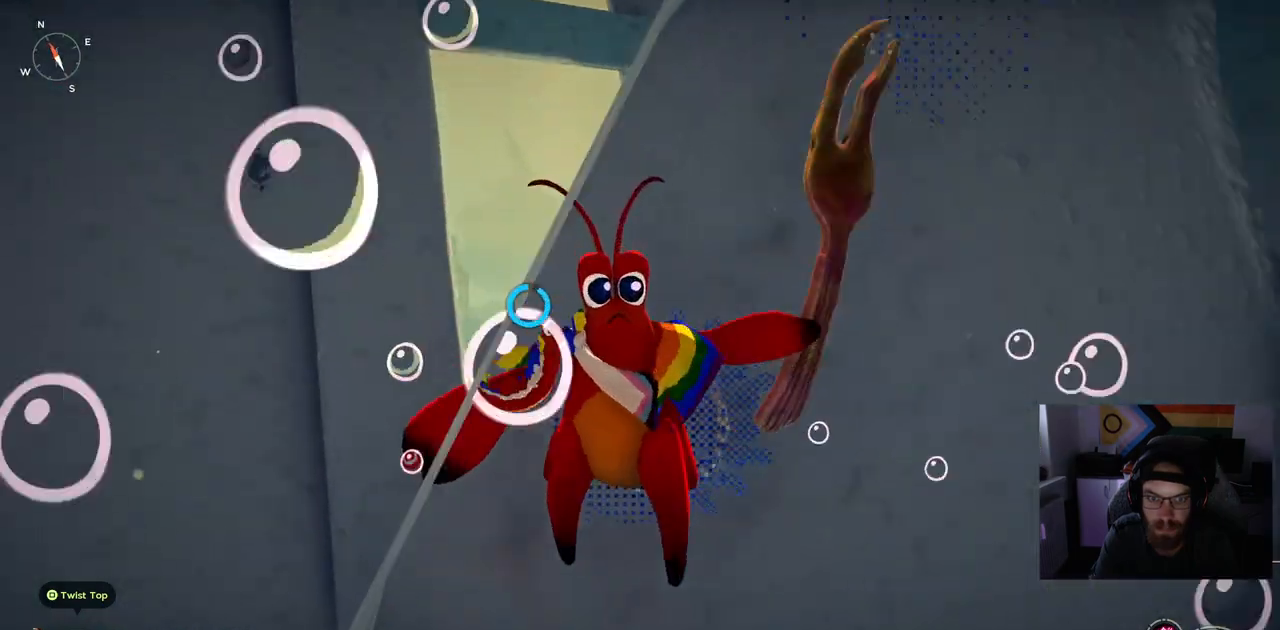
{"buttons": ["CROSS"], "left_stick": "up-right", "right_stick": "left", "events": [[417, "left_stick", "up-right"]]}
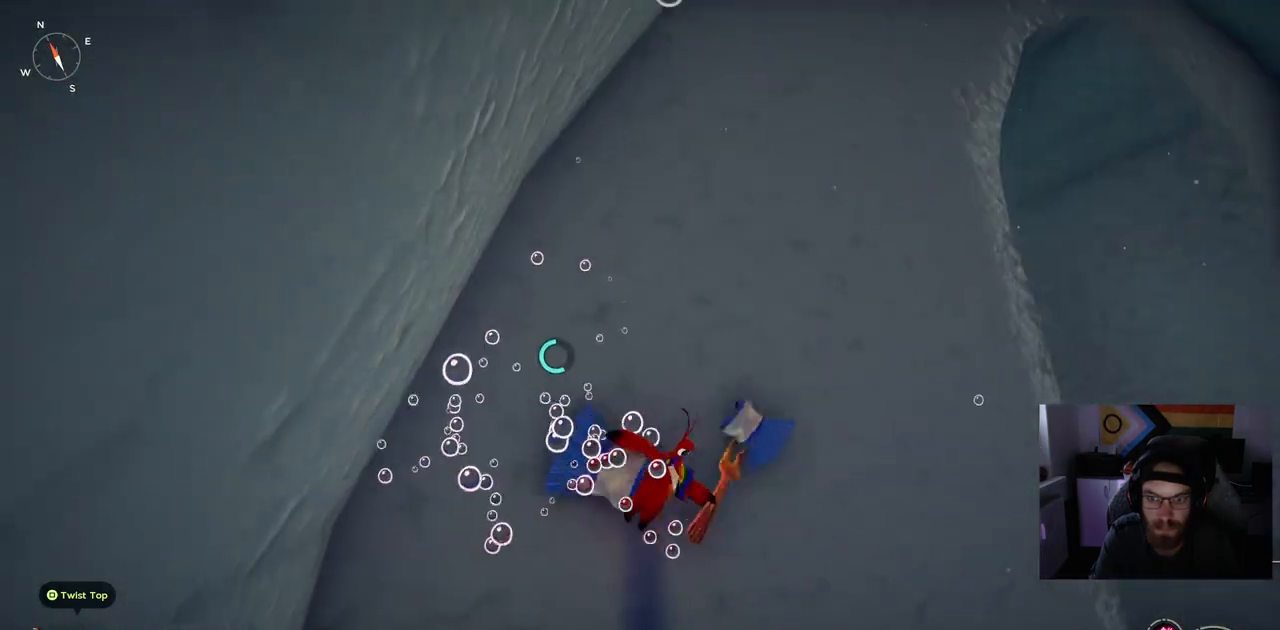
{"buttons": ["CROSS"], "left_stick": "up-right", "right_stick": "left", "events": []}